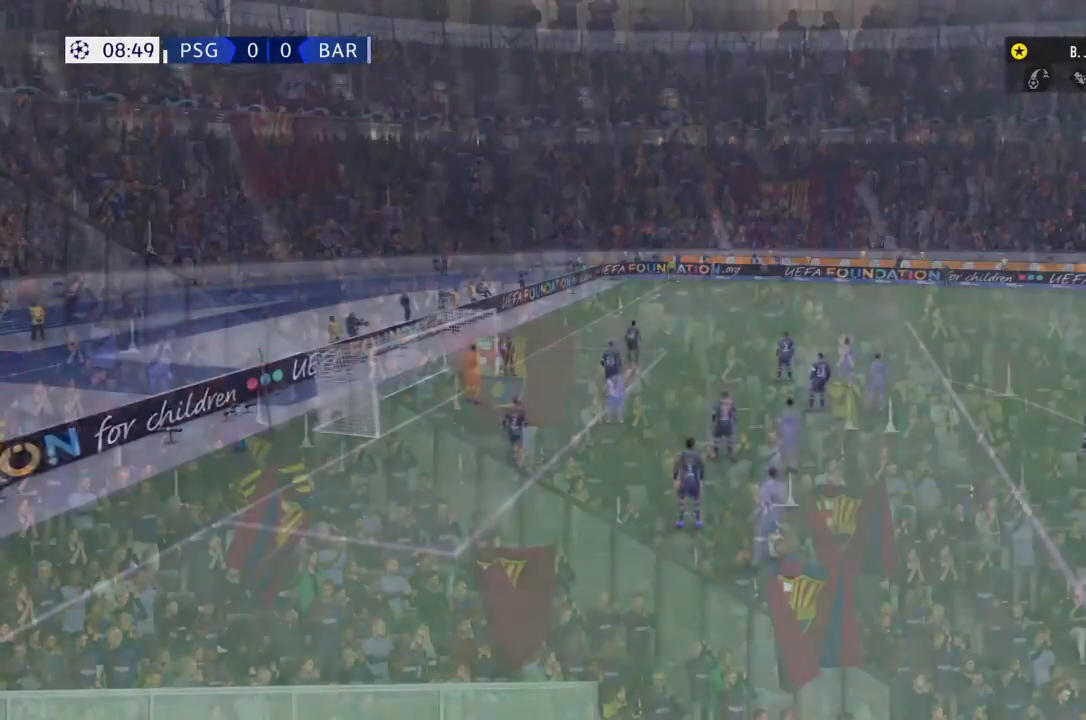
Gameplay with a controller (PlayStation layout); each line is a JSON object with the inputs held at the frame after it. "events" lists button and stick changes between this image and that frame as [ms after this image, input, new state], when the widget could be followed in between. Not read: L3 R3.
{"buttons": [], "left_stick": "center", "right_stick": "center", "events": []}
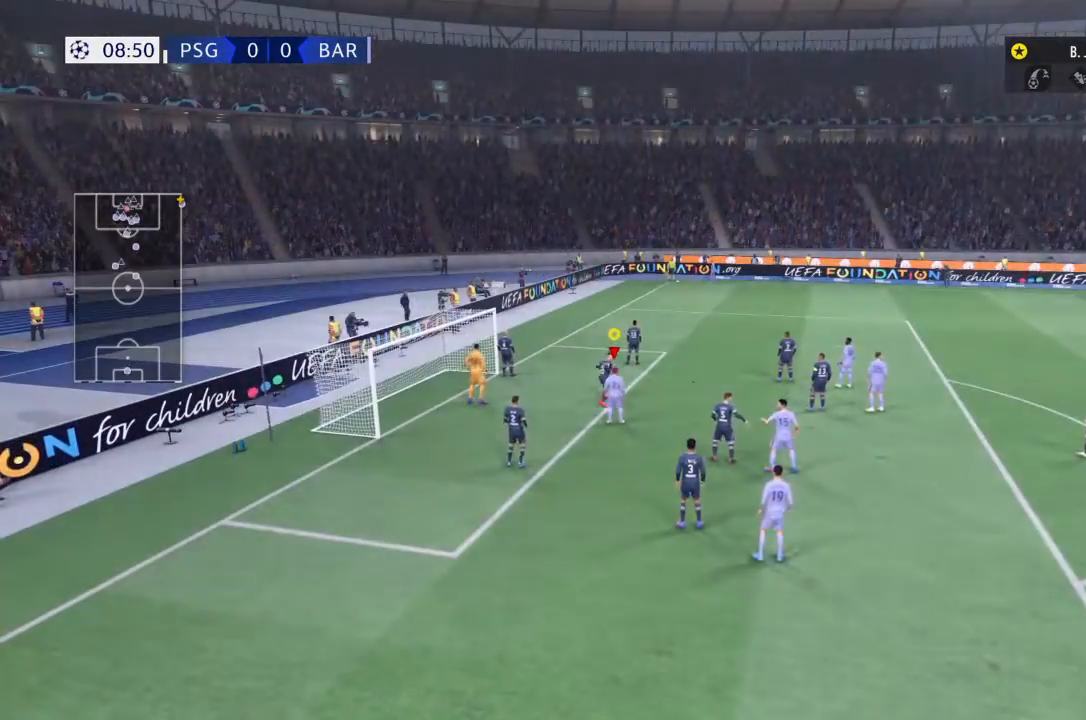
{"buttons": ["R2"], "left_stick": "right", "right_stick": "center", "events": [[67, "left_stick", "up-right"], [434, "R2", "down"], [434, "left_stick", "right"]]}
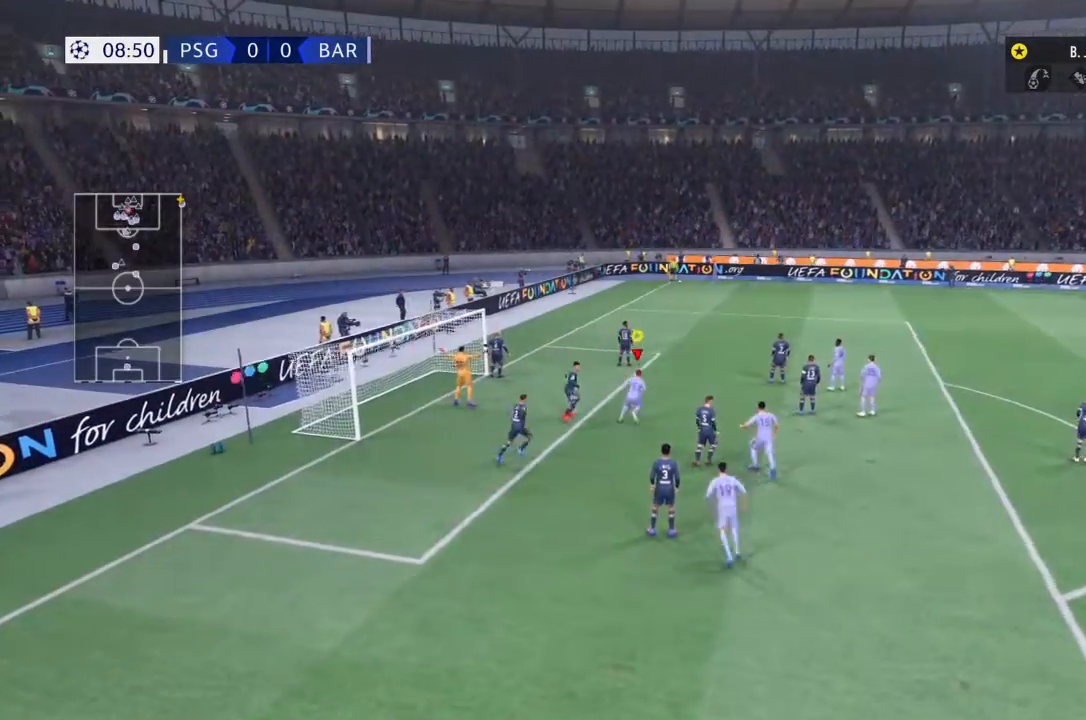
{"buttons": ["R2"], "left_stick": "up", "right_stick": "center", "events": [[134, "left_stick", "up"]]}
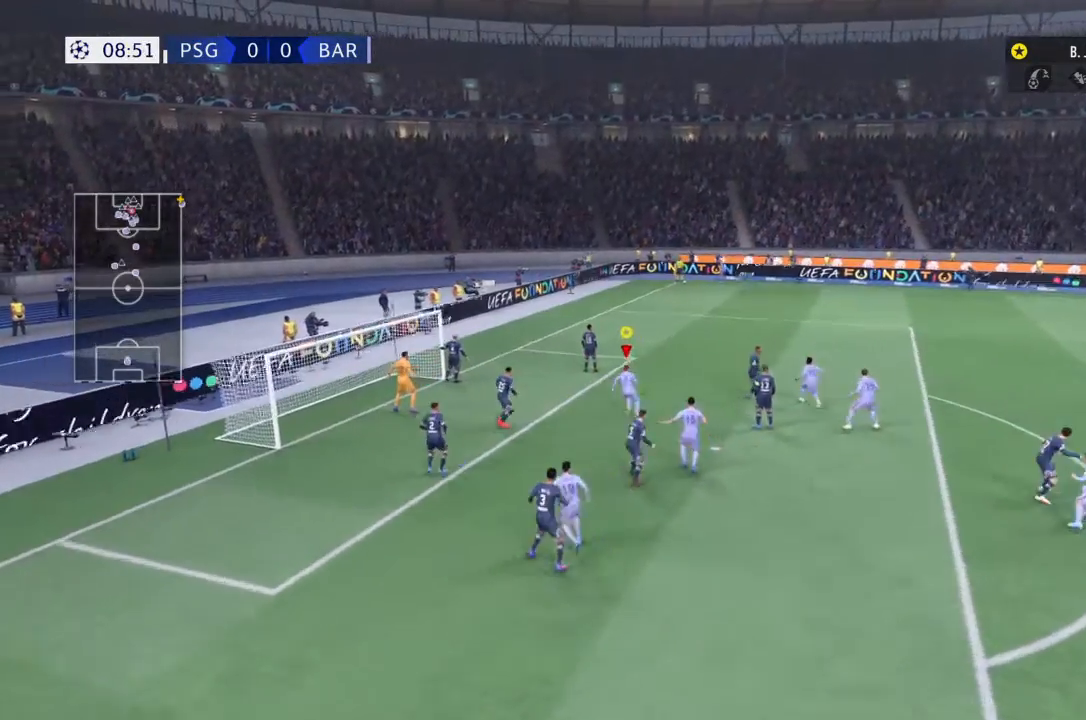
{"buttons": ["SQUARE", "R2"], "left_stick": "up", "right_stick": "center", "events": [[500, "SQUARE", "down"]]}
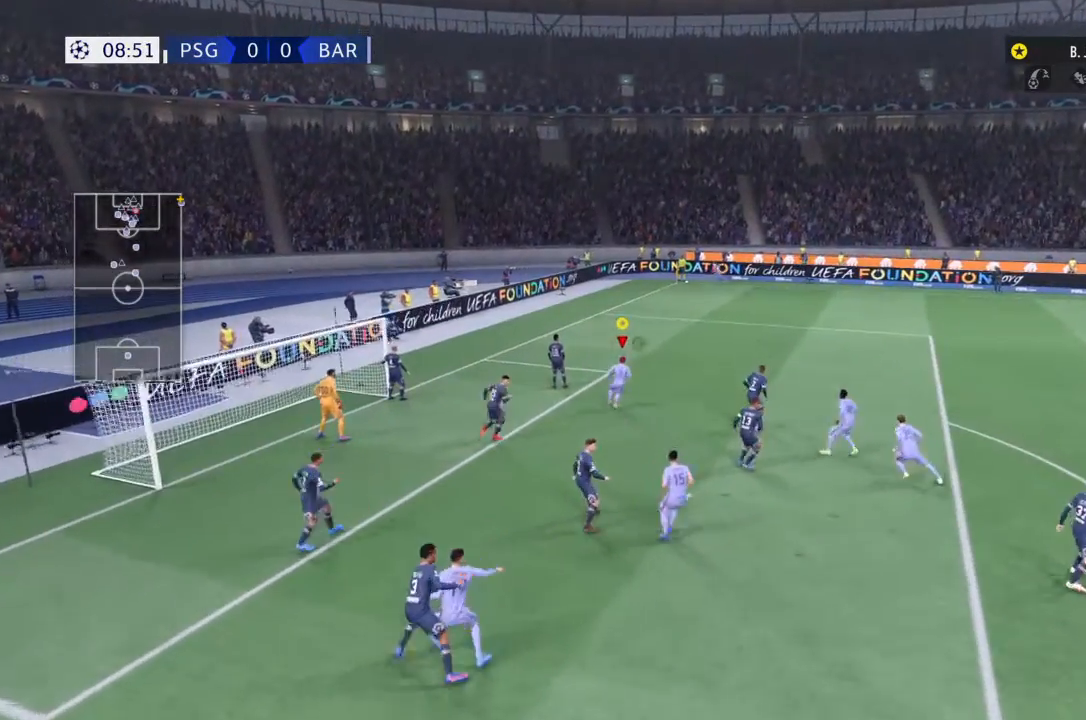
{"buttons": [], "left_stick": "center", "right_stick": "center", "events": [[67, "left_stick", "up-right"], [234, "R2", "up"], [234, "SQUARE", "up"], [367, "left_stick", "up-left"], [468, "left_stick", "center"]]}
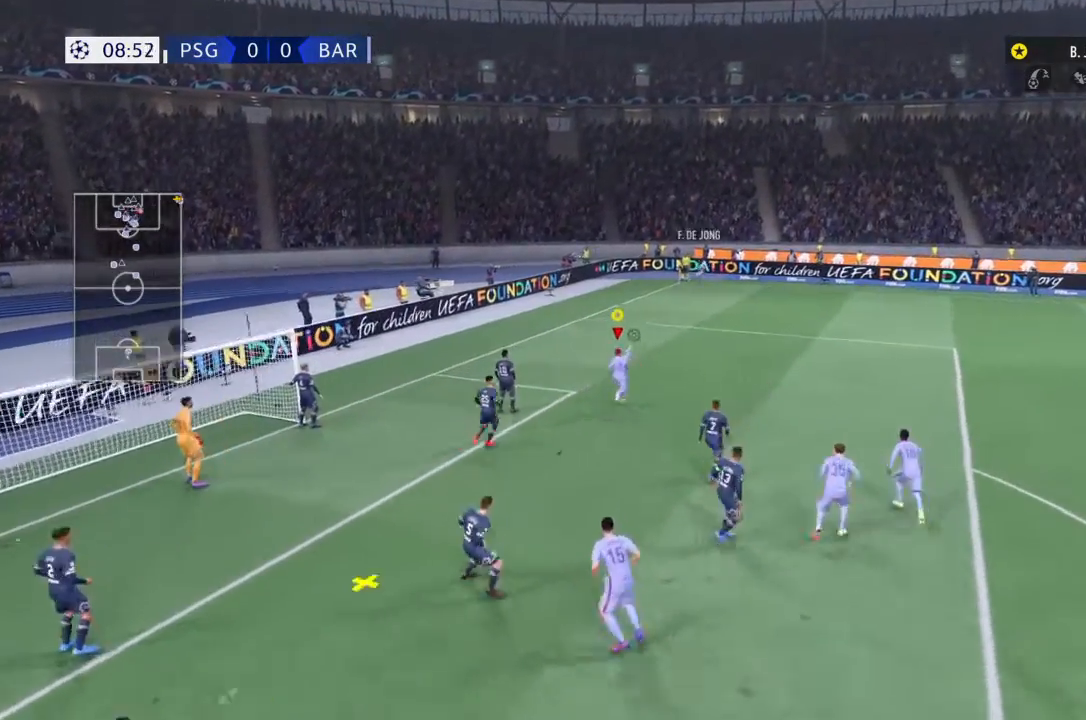
{"buttons": [], "left_stick": "down-left", "right_stick": "center", "events": [[200, "left_stick", "down"], [267, "left_stick", "down-left"]]}
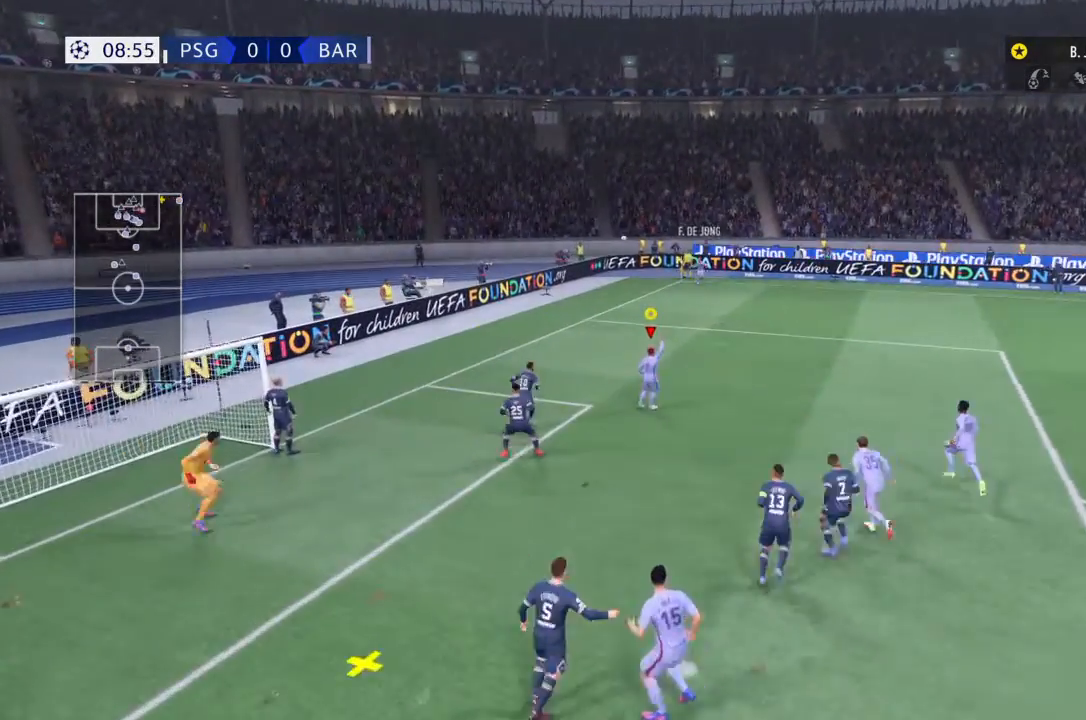
{"buttons": [], "left_stick": "down-left", "right_stick": "center", "events": []}
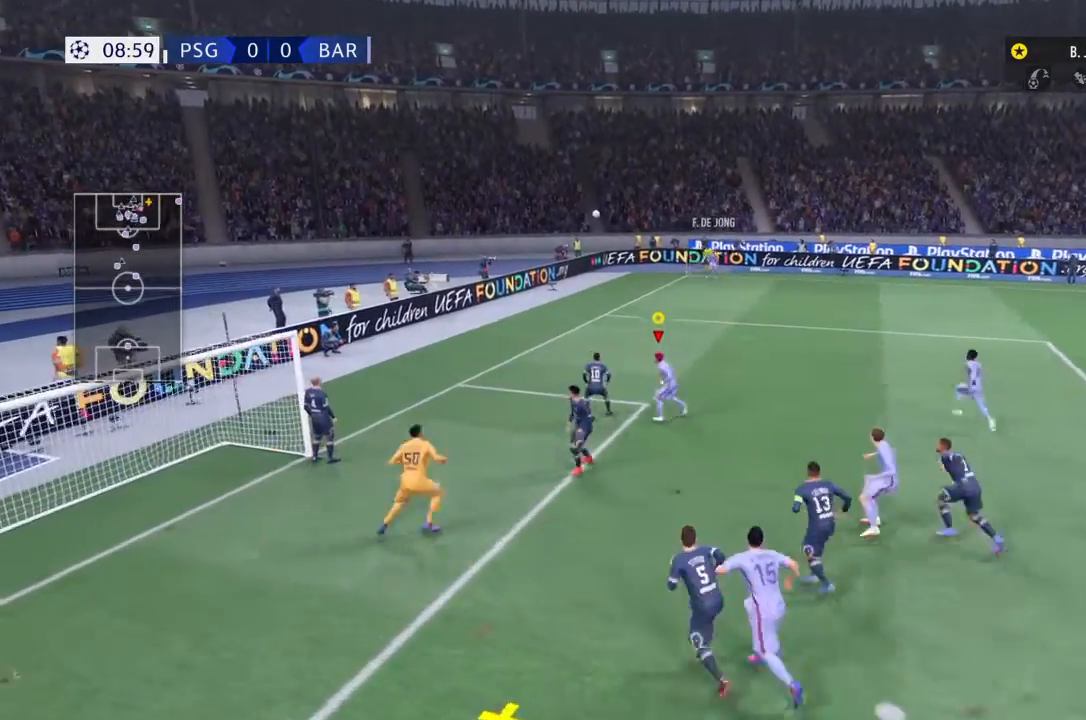
{"buttons": ["R2"], "left_stick": "down", "right_stick": "center", "events": [[200, "R2", "down"], [467, "left_stick", "down"]]}
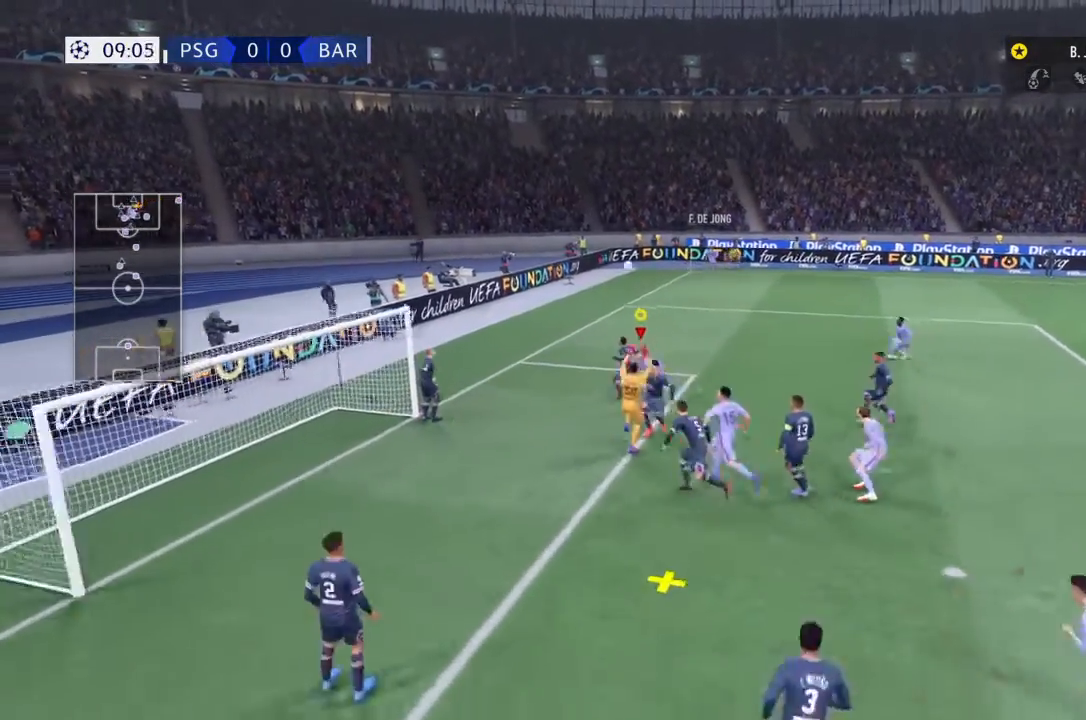
{"buttons": ["R2"], "left_stick": "down-right", "right_stick": "center", "events": [[133, "left_stick", "down-right"], [167, "R2", "up"], [501, "R2", "down"]]}
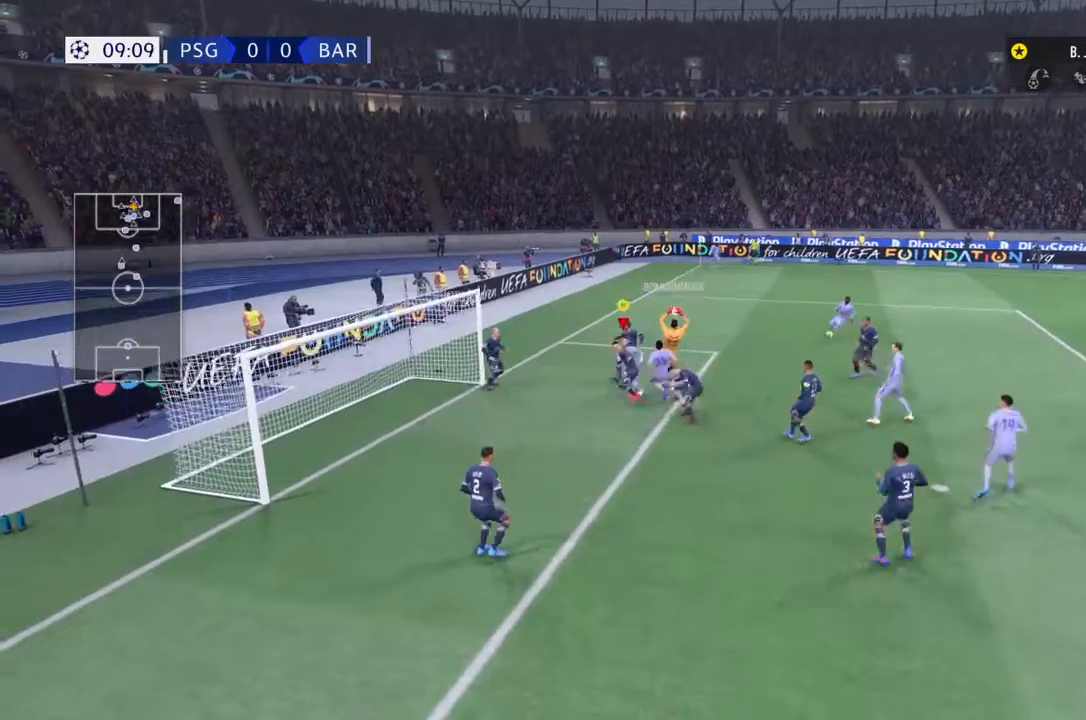
{"buttons": [], "left_stick": "right", "right_stick": "center", "events": [[233, "left_stick", "right"], [500, "R2", "up"]]}
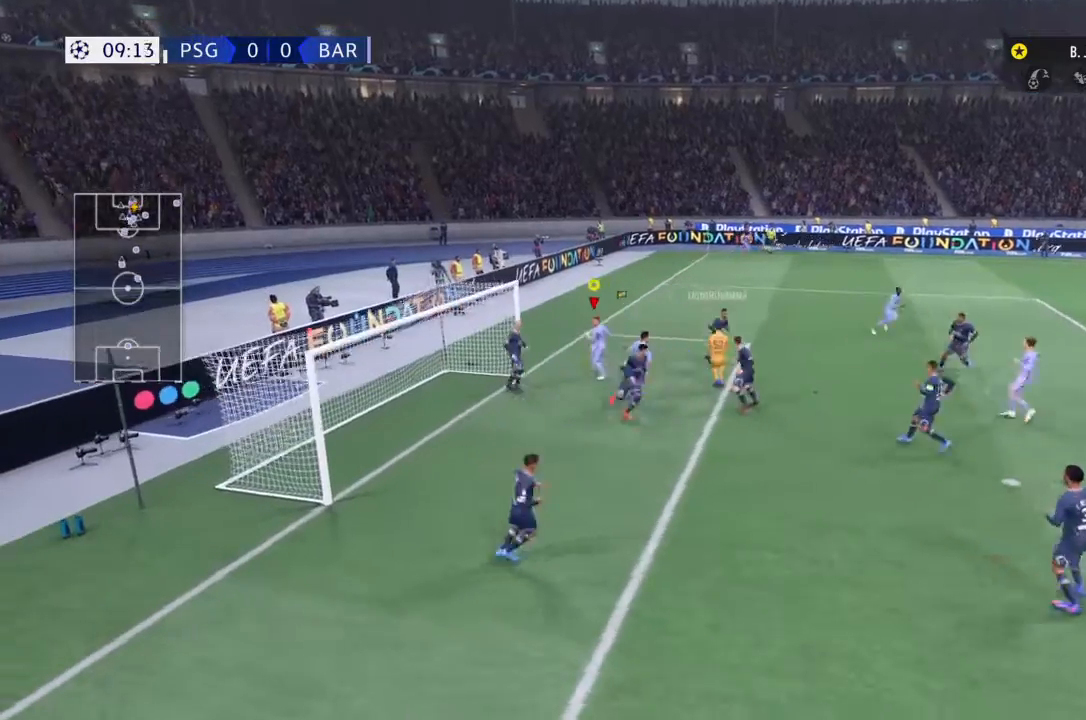
{"buttons": [], "left_stick": "right", "right_stick": "center", "events": []}
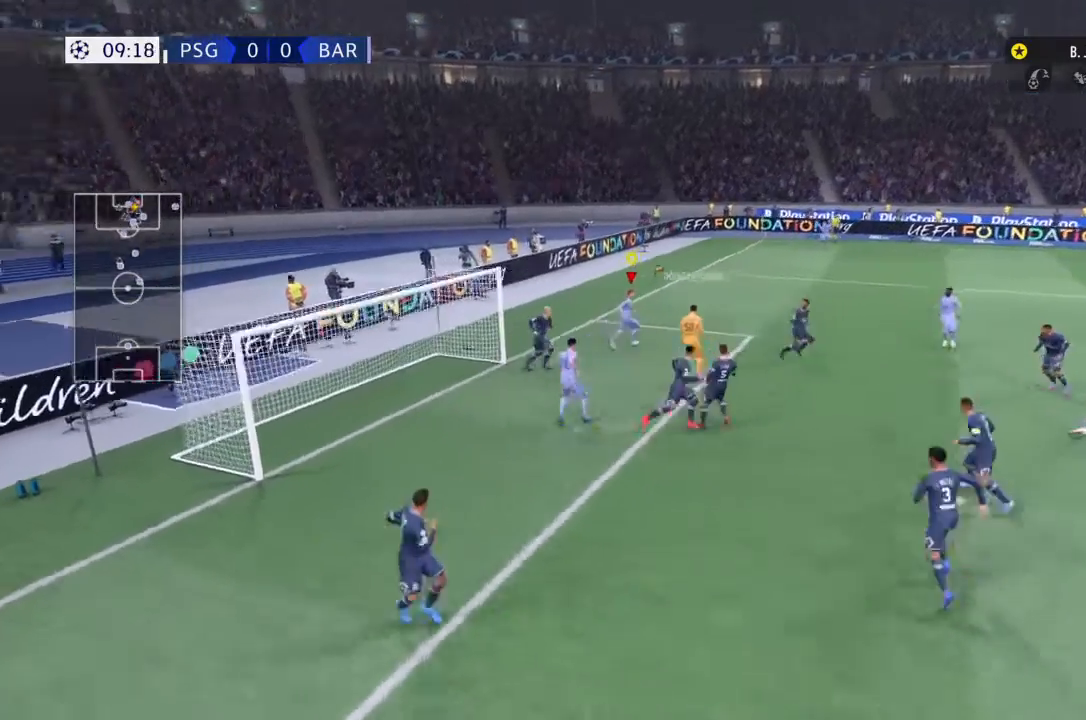
{"buttons": [], "left_stick": "right", "right_stick": "center", "events": []}
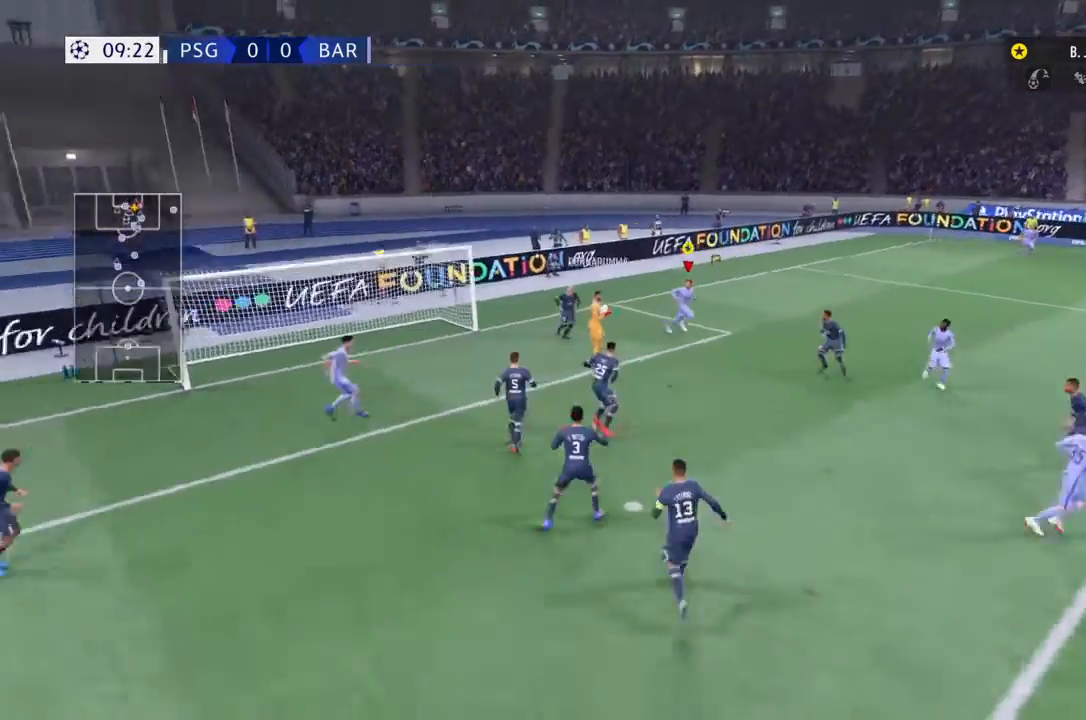
{"buttons": [], "left_stick": "down-right", "right_stick": "center", "events": [[134, "left_stick", "down-right"]]}
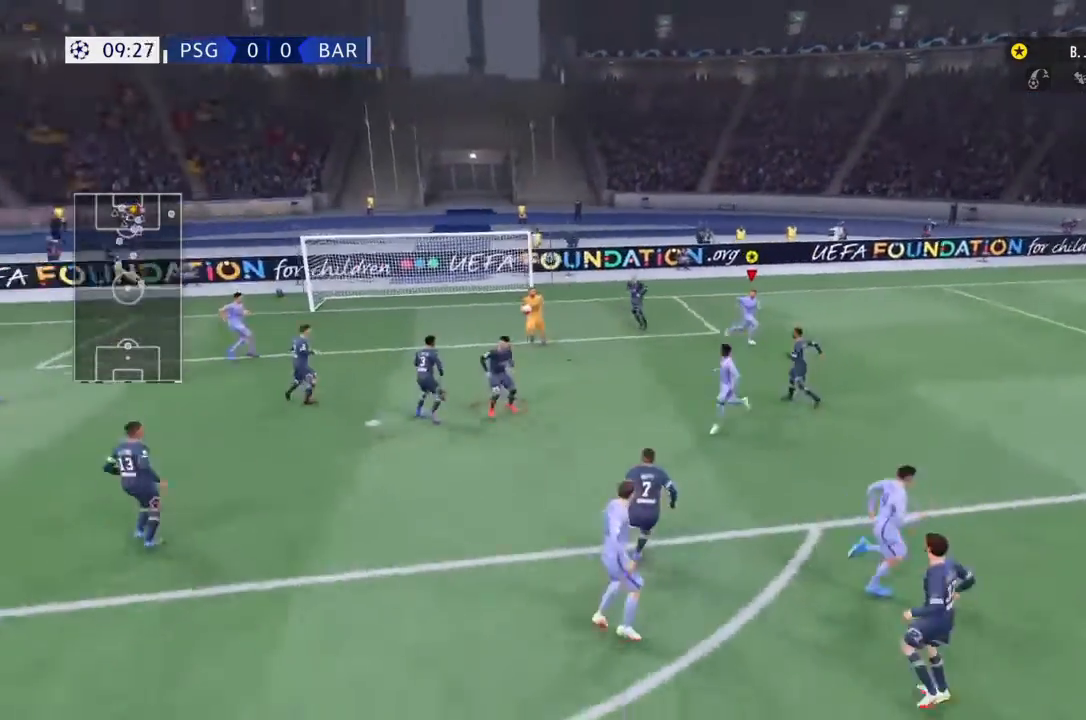
{"buttons": [], "left_stick": "down-right", "right_stick": "center", "events": []}
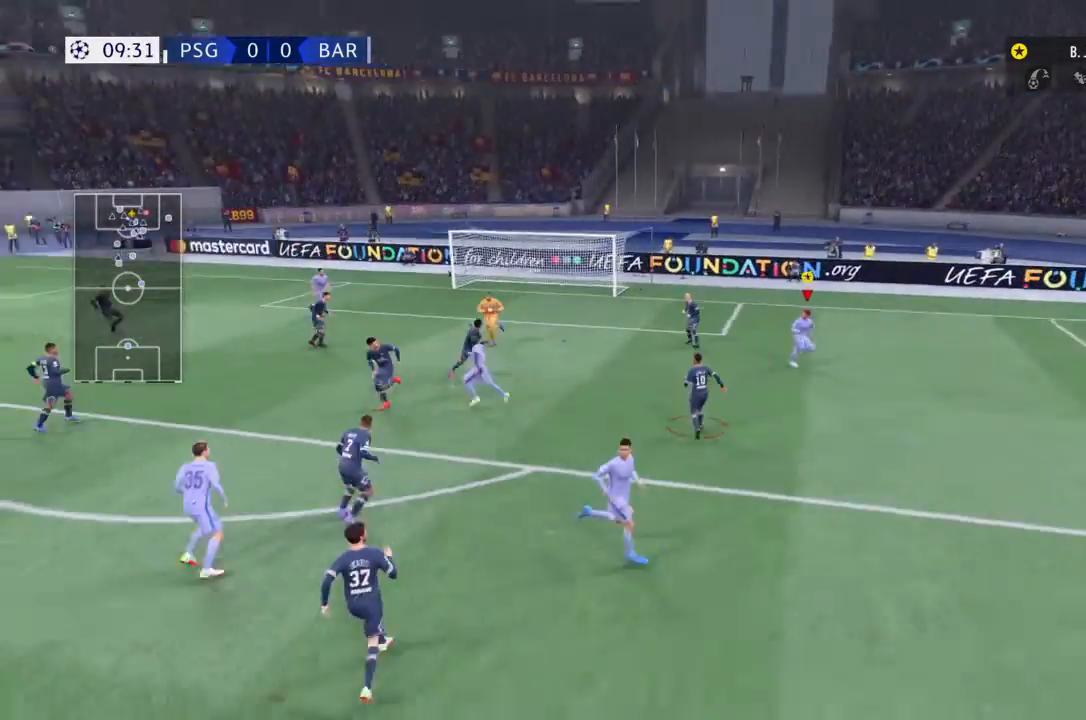
{"buttons": [], "left_stick": "down", "right_stick": "center", "events": [[267, "left_stick", "down"]]}
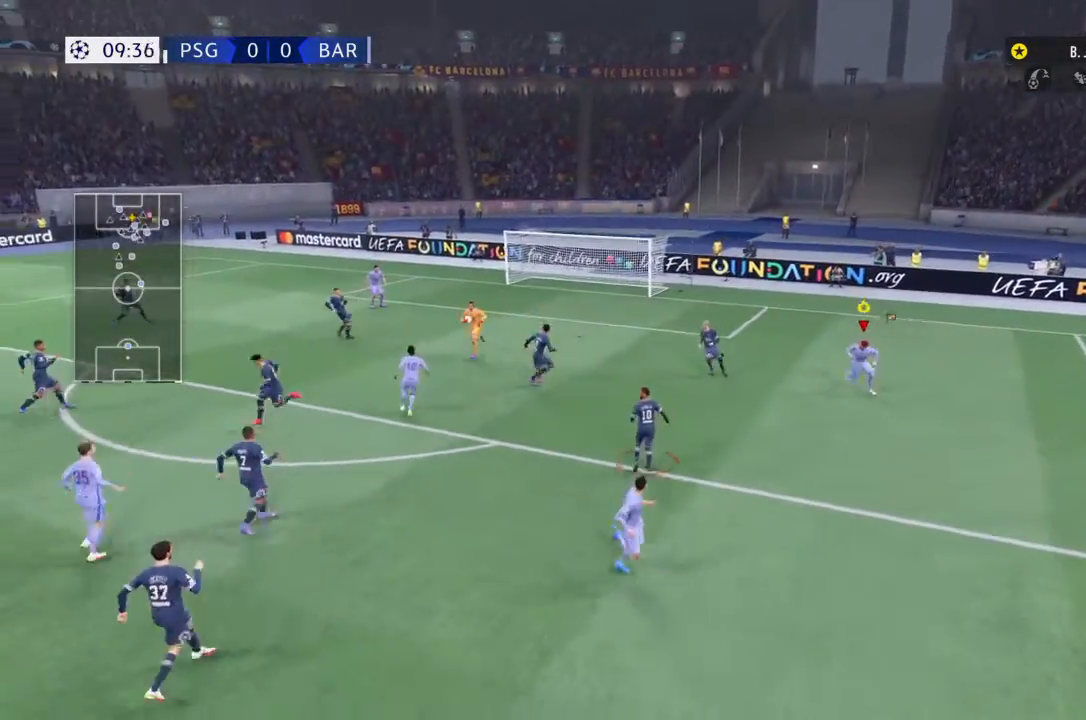
{"buttons": [], "left_stick": "down", "right_stick": "center"}
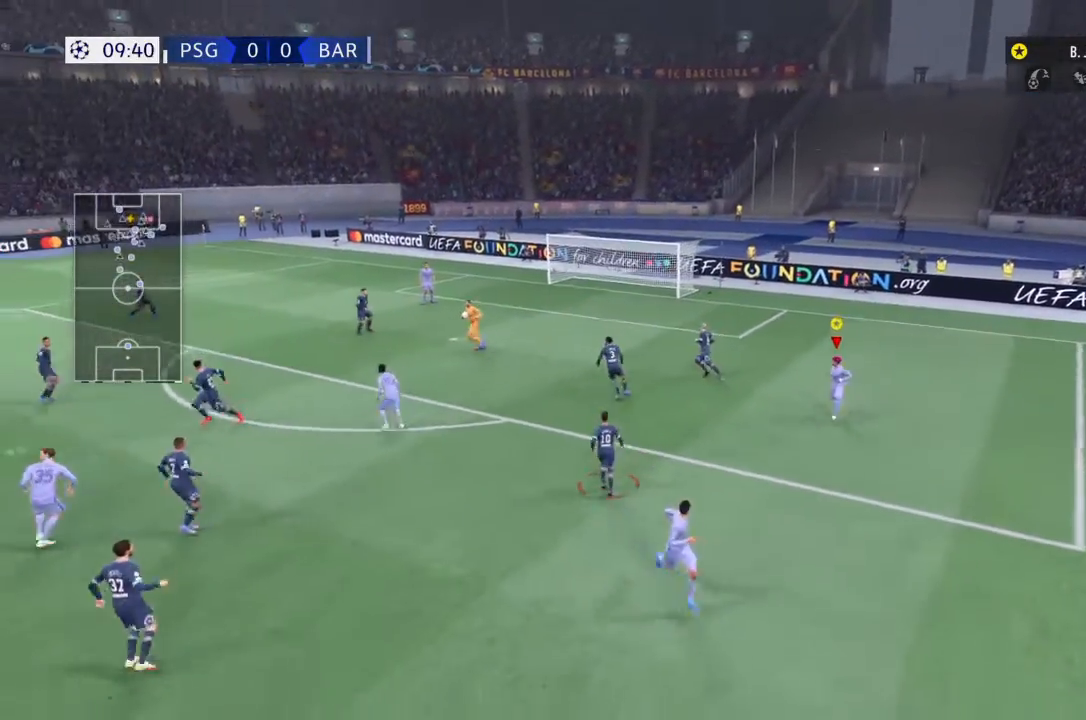
{"buttons": [], "left_stick": "down-left", "right_stick": "center", "events": [[267, "left_stick", "down-left"]]}
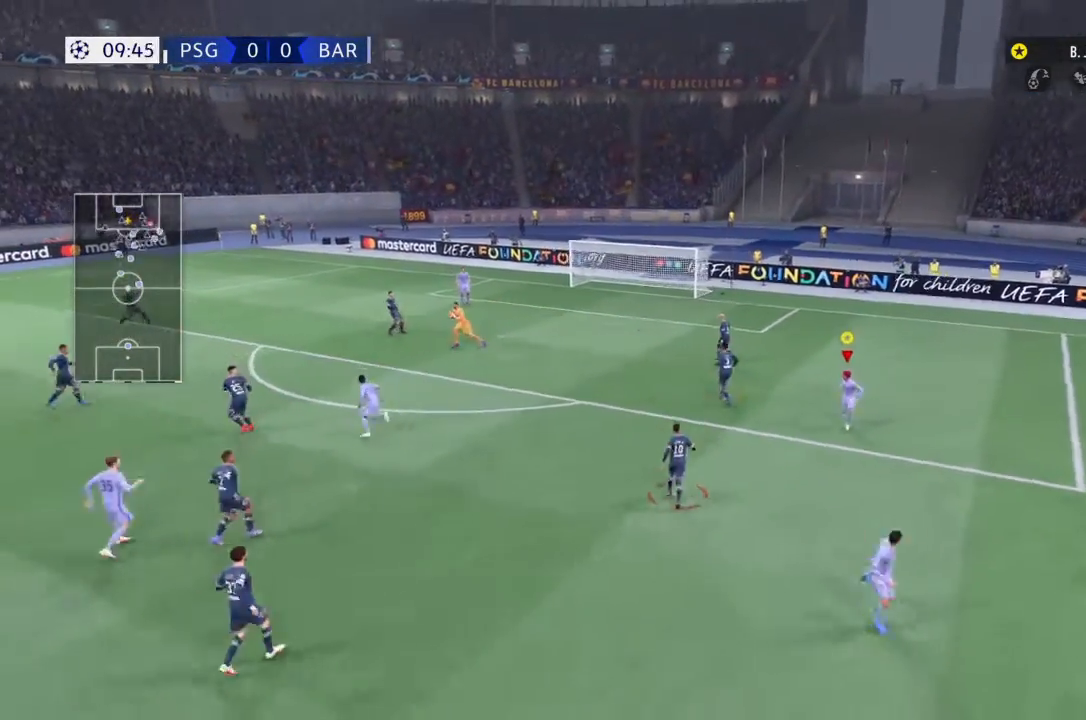
{"buttons": [], "left_stick": "down-left", "right_stick": "center", "events": []}
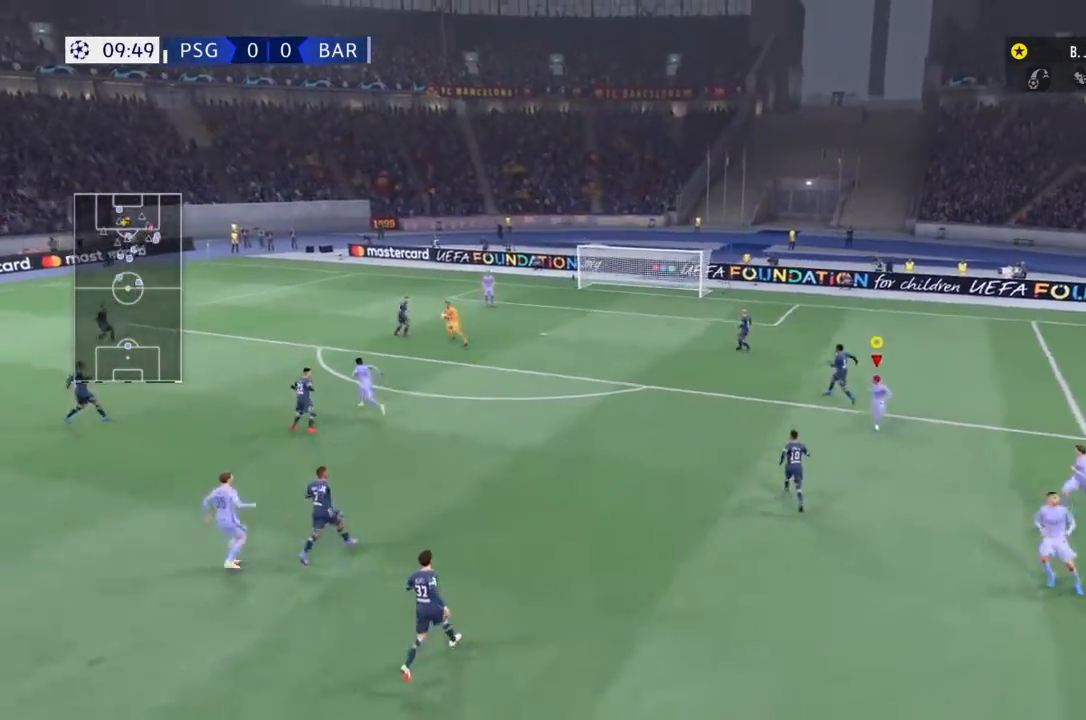
{"buttons": [], "left_stick": "down-left", "right_stick": "center", "events": []}
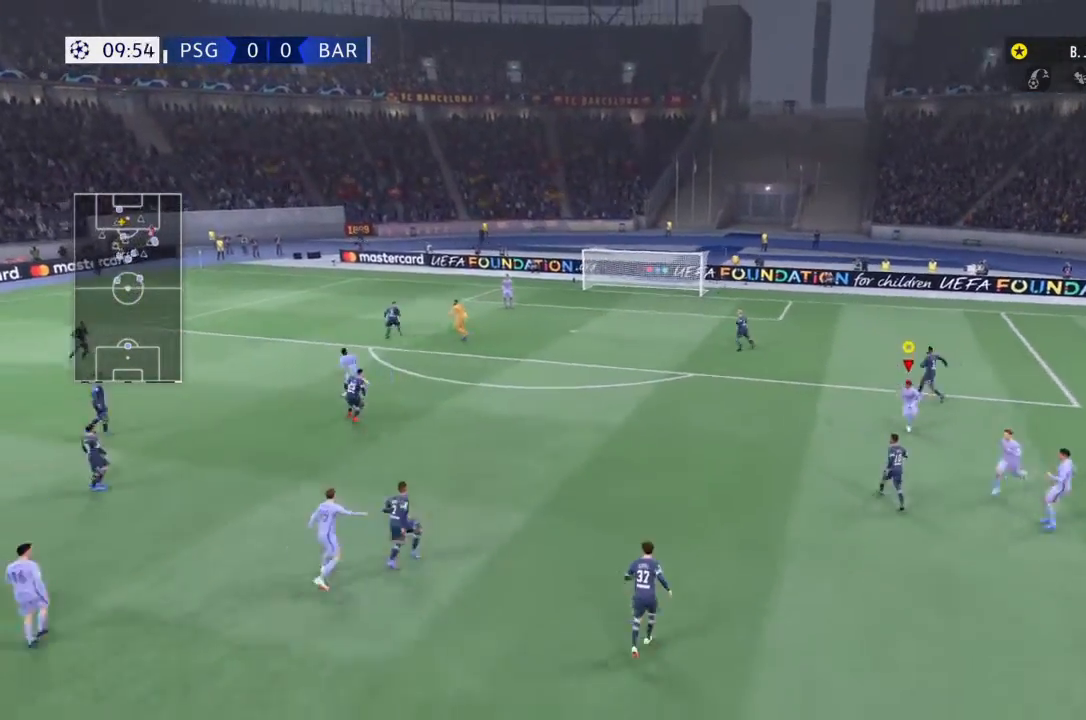
{"buttons": [], "left_stick": "down-left", "right_stick": "center", "events": []}
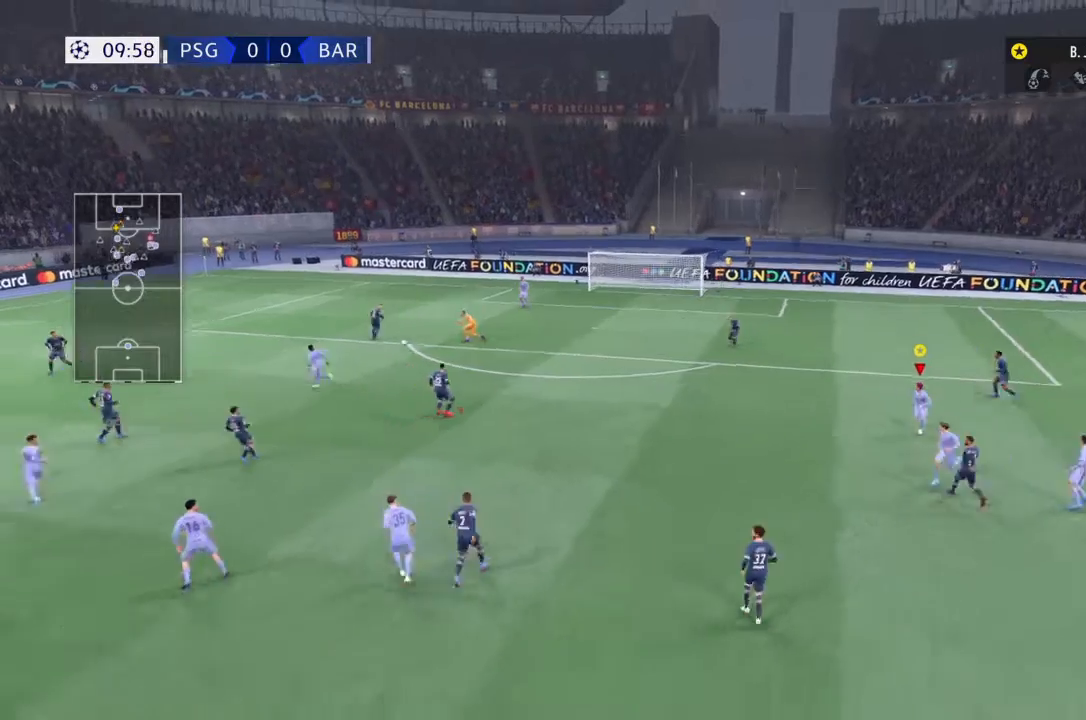
{"buttons": [], "left_stick": "down-left", "right_stick": "center", "events": []}
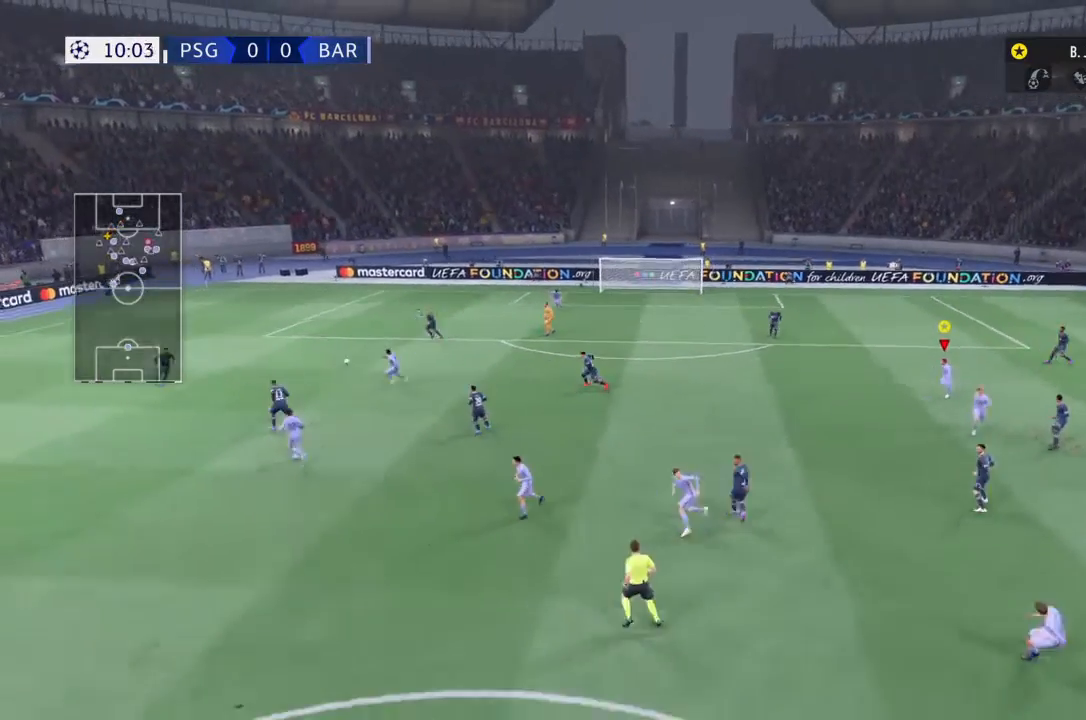
{"buttons": ["L1"], "left_stick": "center", "right_stick": "center", "events": [[300, "L1", "down"], [333, "left_stick", "center"]]}
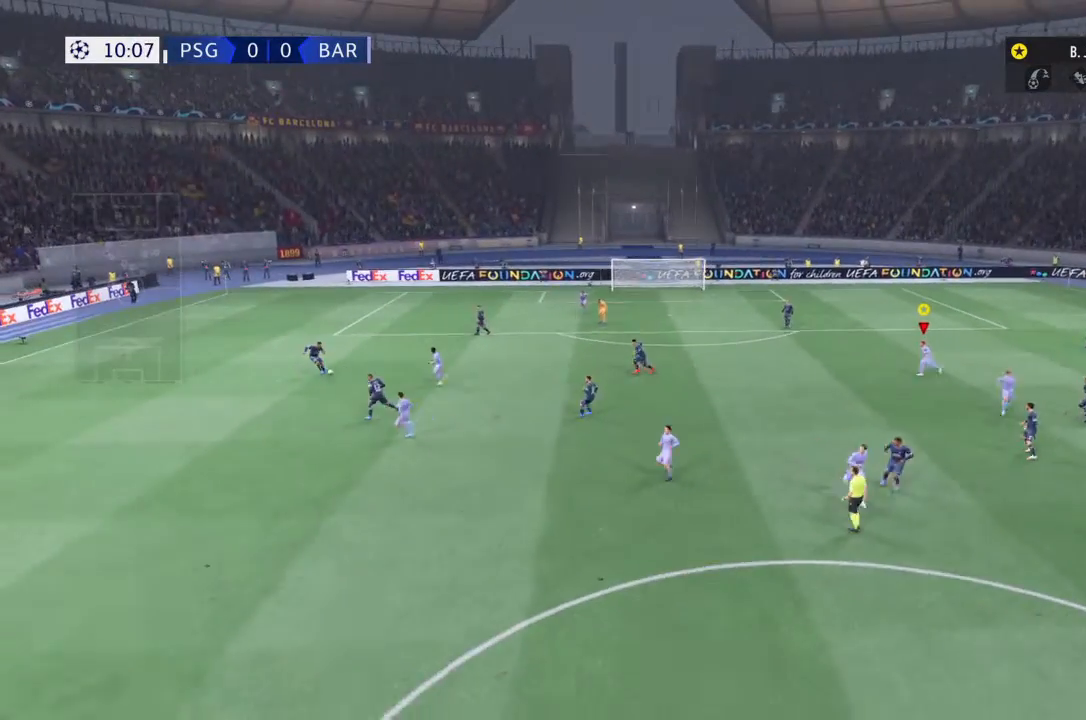
{"buttons": ["L1"], "left_stick": "center", "right_stick": "center", "events": []}
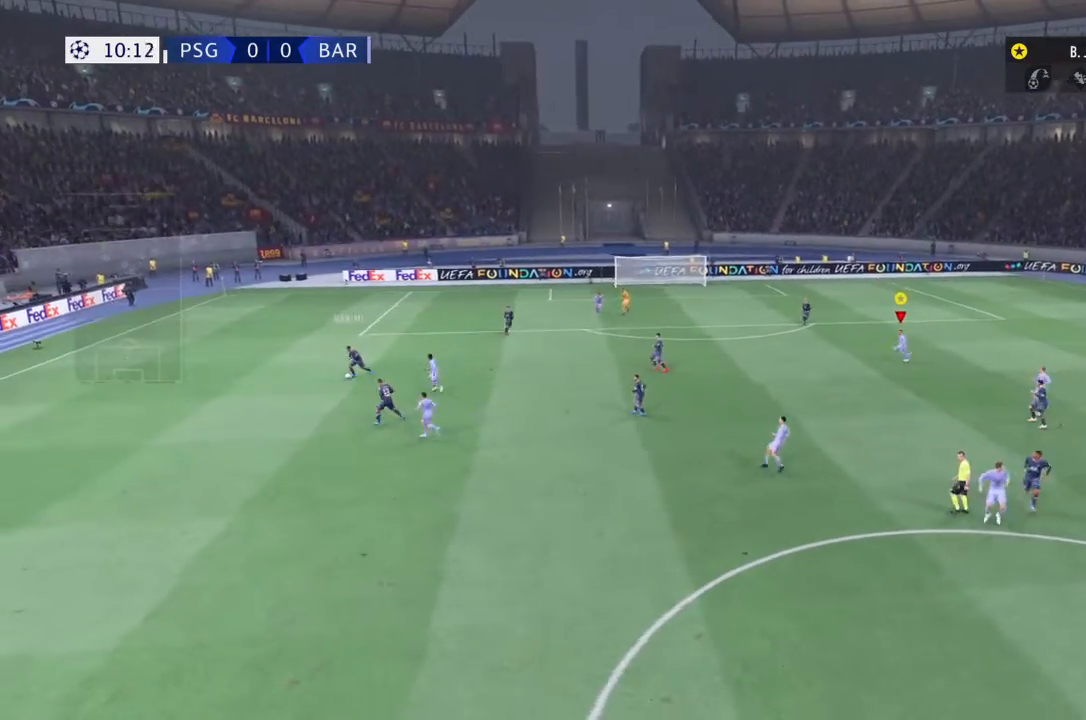
{"buttons": ["L1"], "left_stick": "center", "right_stick": "center", "events": []}
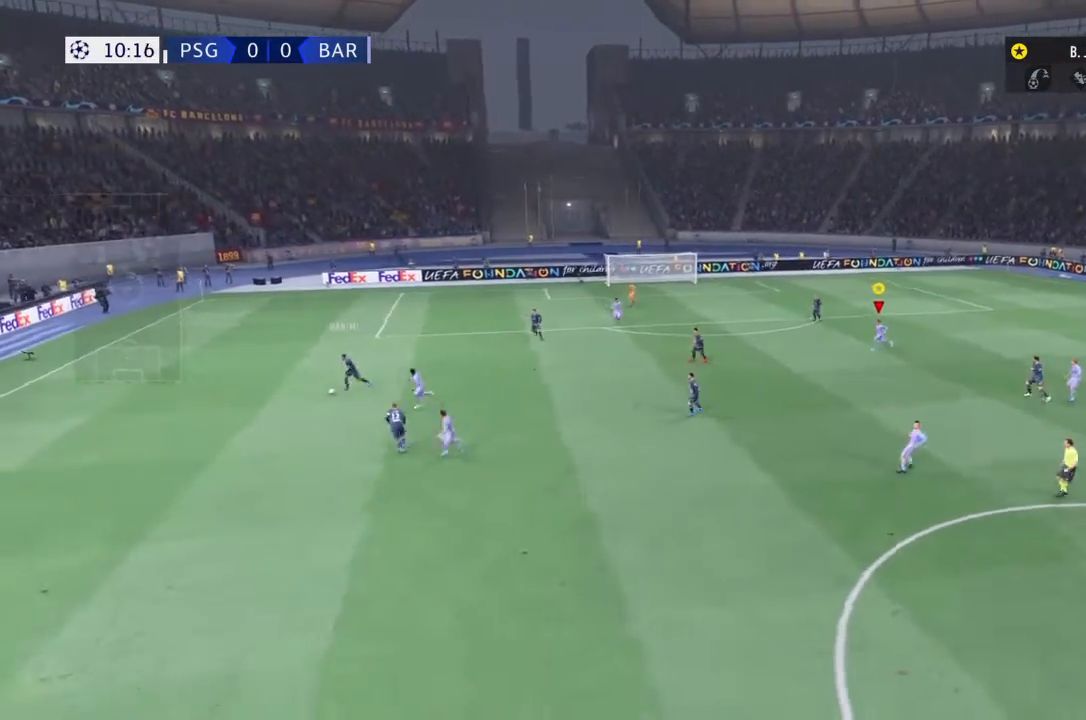
{"buttons": ["L1"], "left_stick": "center", "right_stick": "center", "events": []}
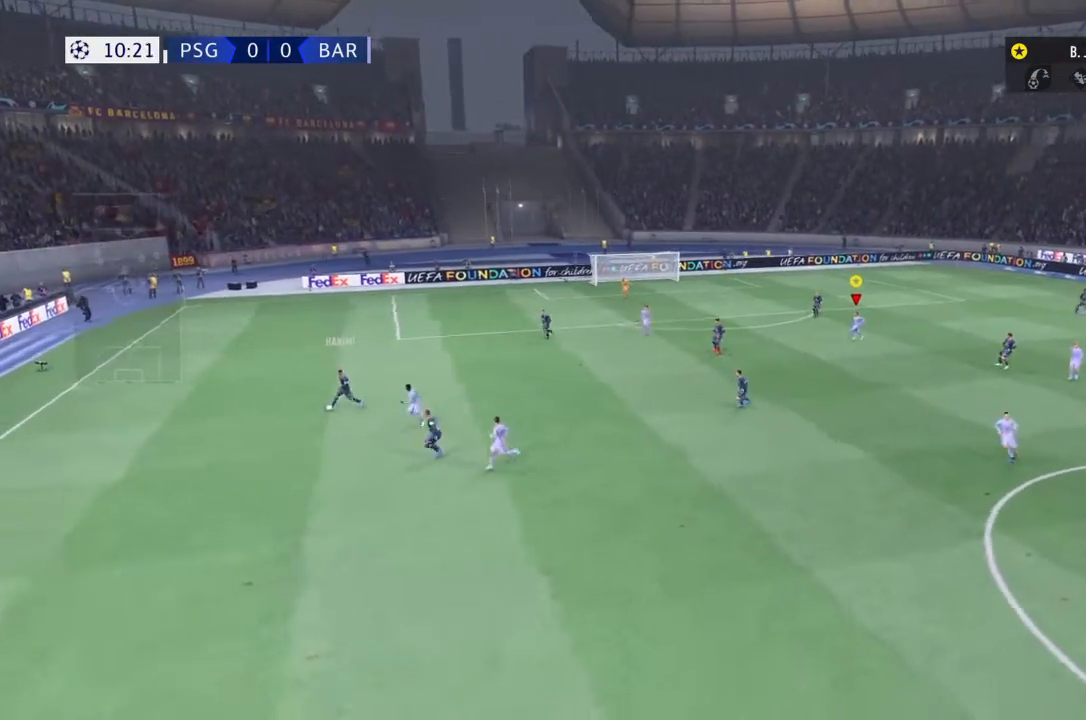
{"buttons": ["L1"], "left_stick": "center", "right_stick": "center", "events": []}
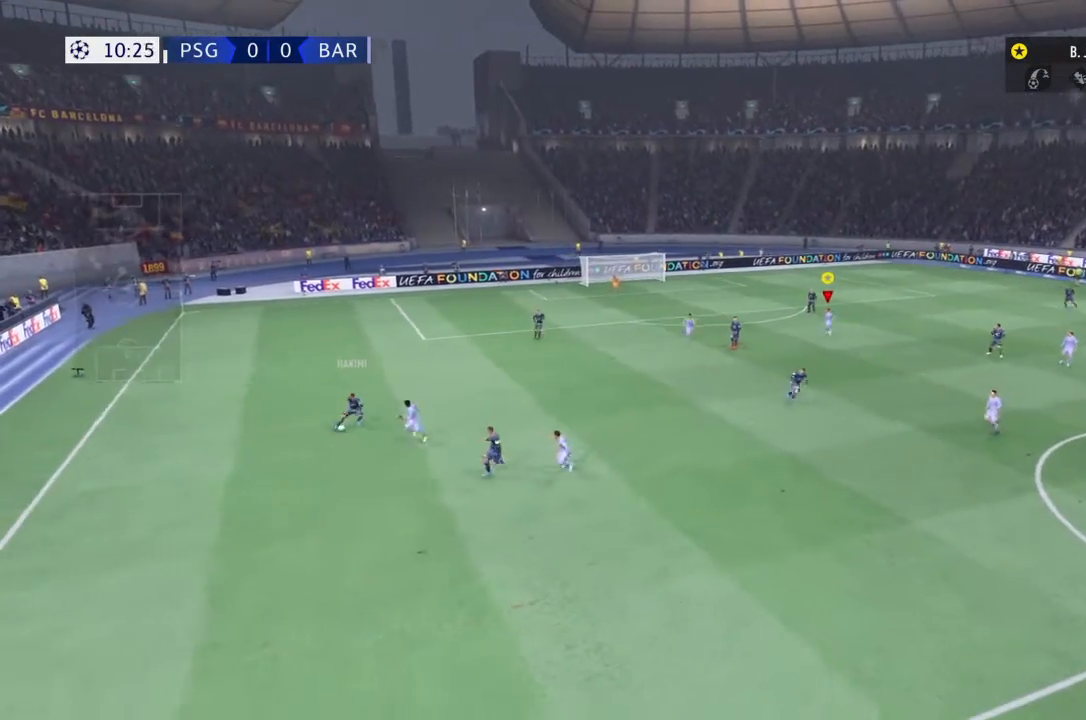
{"buttons": ["L1"], "left_stick": "center", "right_stick": "center", "events": []}